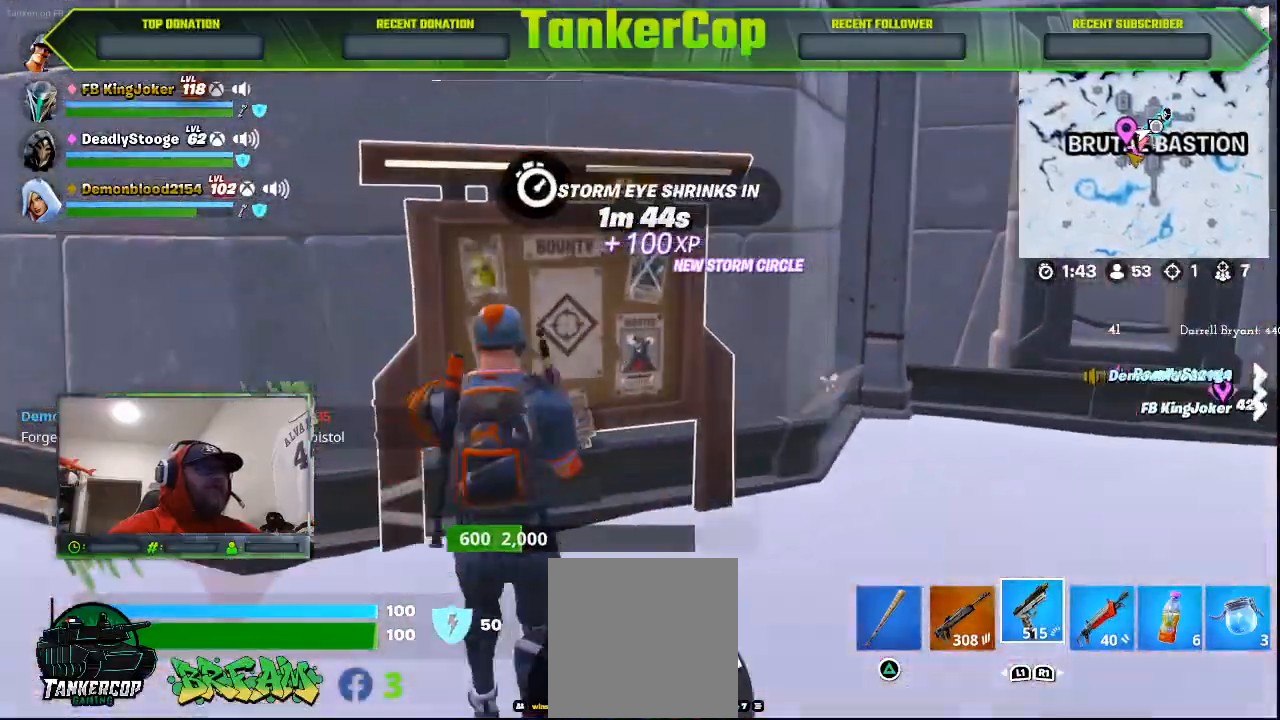
Gameplay with a controller (PlayStation layout); each line is a JSON object with the inputs held at the frame after it (dt_ms = milliseconds from this image to that frame). "events" lists button and stick changes between this image and that frame as [ms after this image, input, new state], when the widget could be followed in between. Not read: right_stick.
{"dt_ms": 500, "buttons": [], "left_stick": "down-right", "events": [[133, "CROSS", "down"], [233, "CROSS", "up"], [400, "left_stick", "down-right"]]}
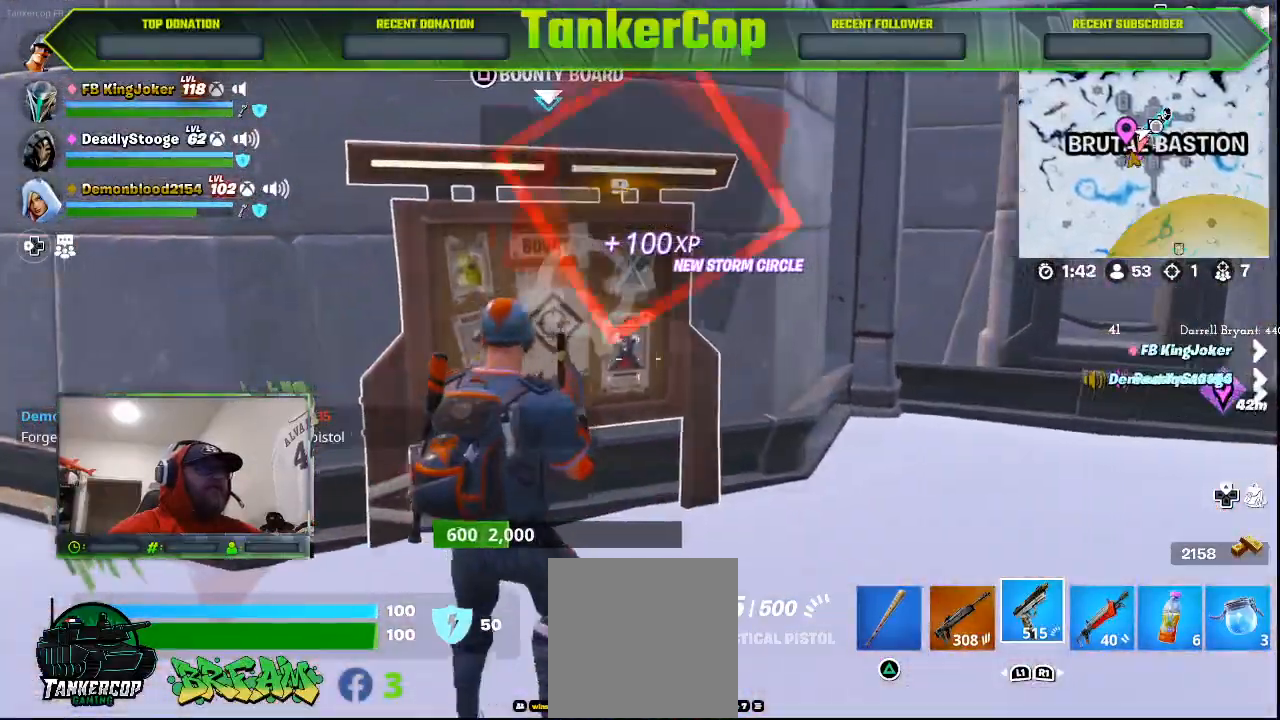
{"dt_ms": 500, "buttons": ["L3"], "left_stick": "up-right", "events": [[367, "left_stick", "up-right"], [400, "L3", "down"]]}
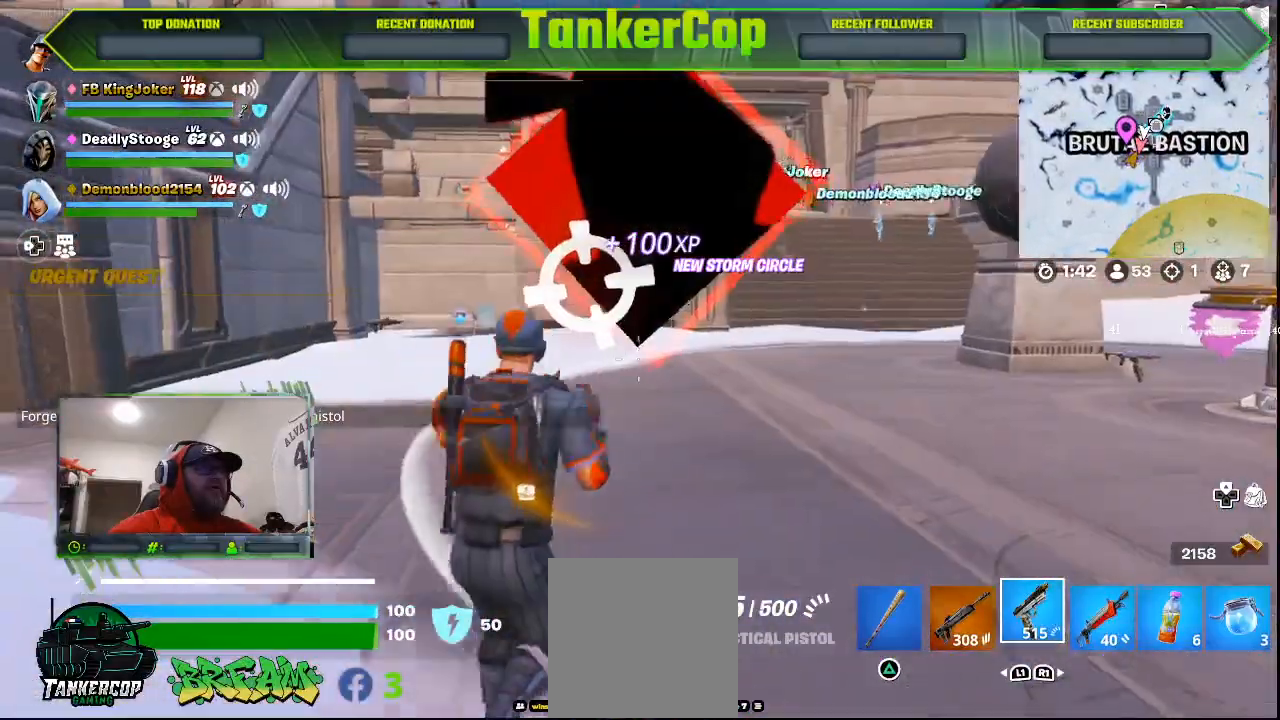
{"dt_ms": 1000, "buttons": [], "left_stick": "up-right"}
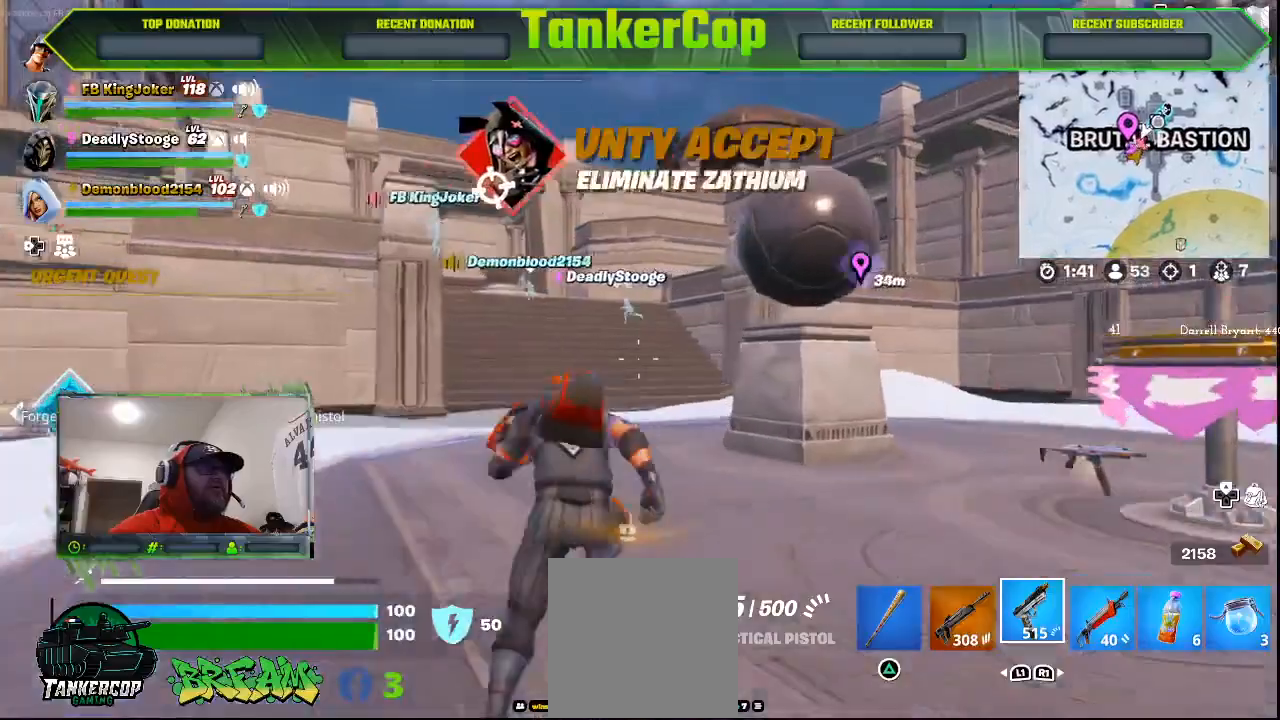
{"dt_ms": 500, "buttons": [], "left_stick": "up-right", "events": []}
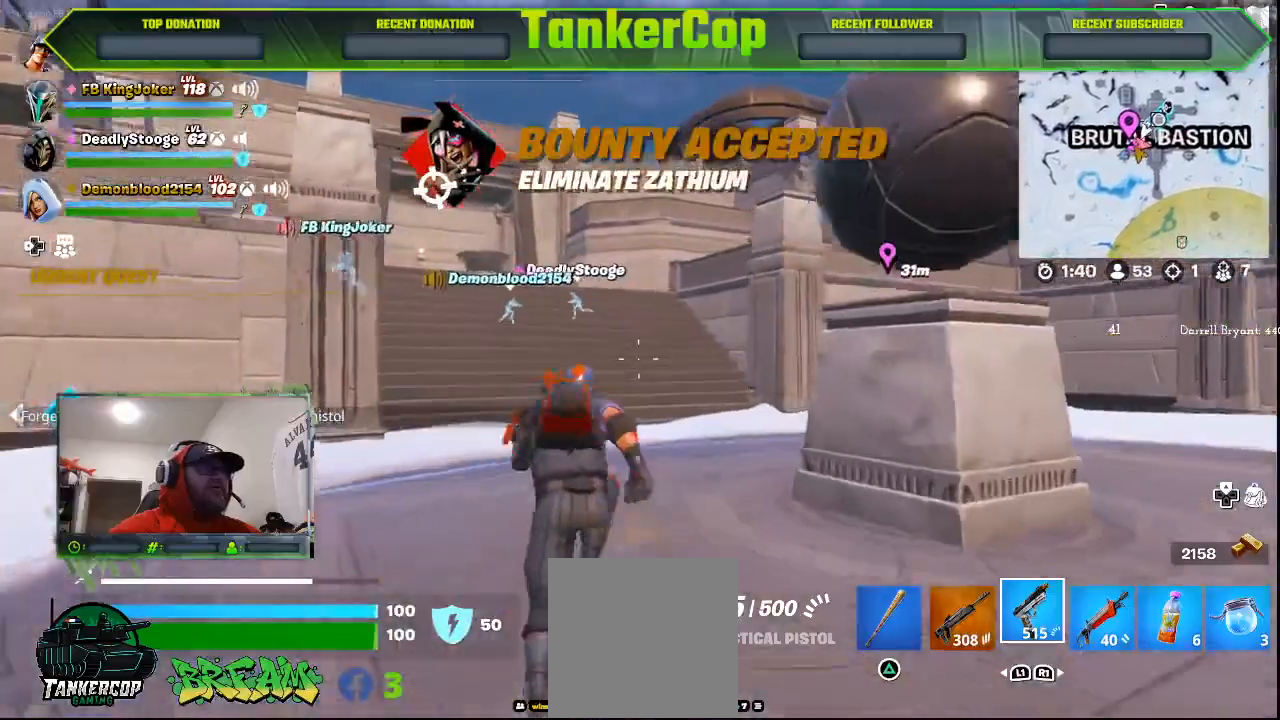
{"dt_ms": 500, "buttons": [], "left_stick": "up", "events": [[400, "left_stick", "up"]]}
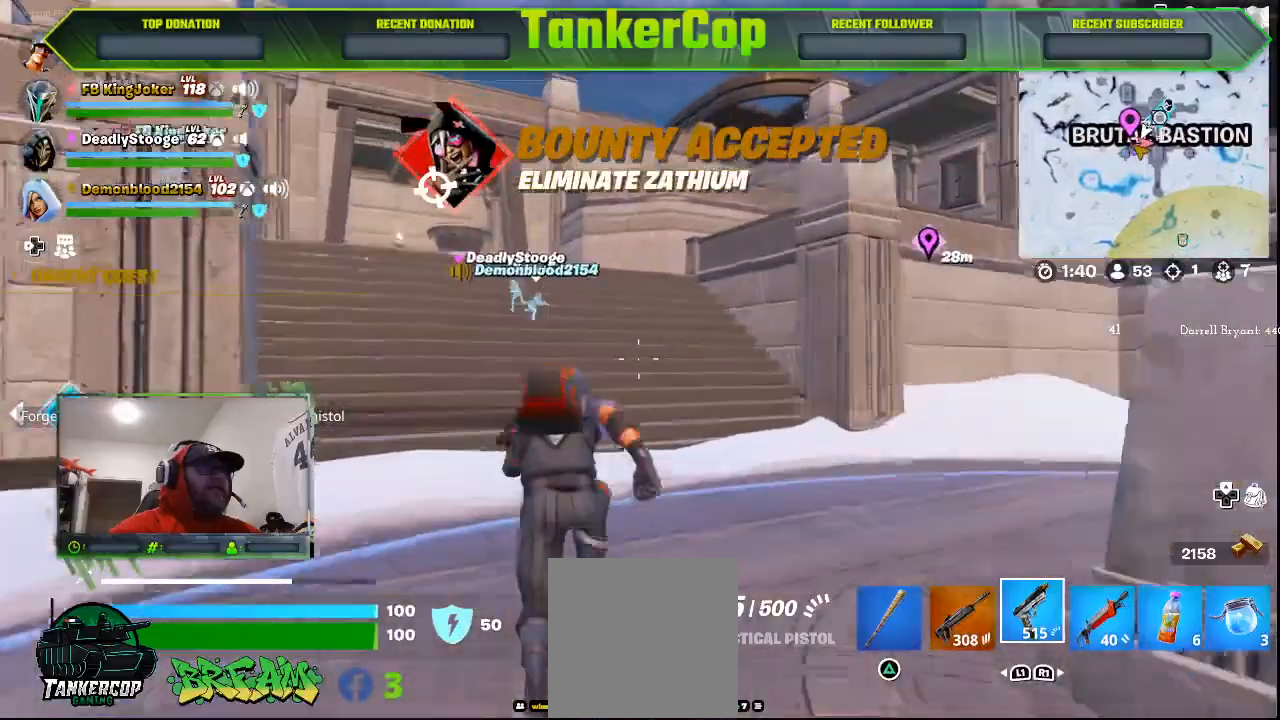
{"dt_ms": 500, "buttons": [], "left_stick": "up", "events": []}
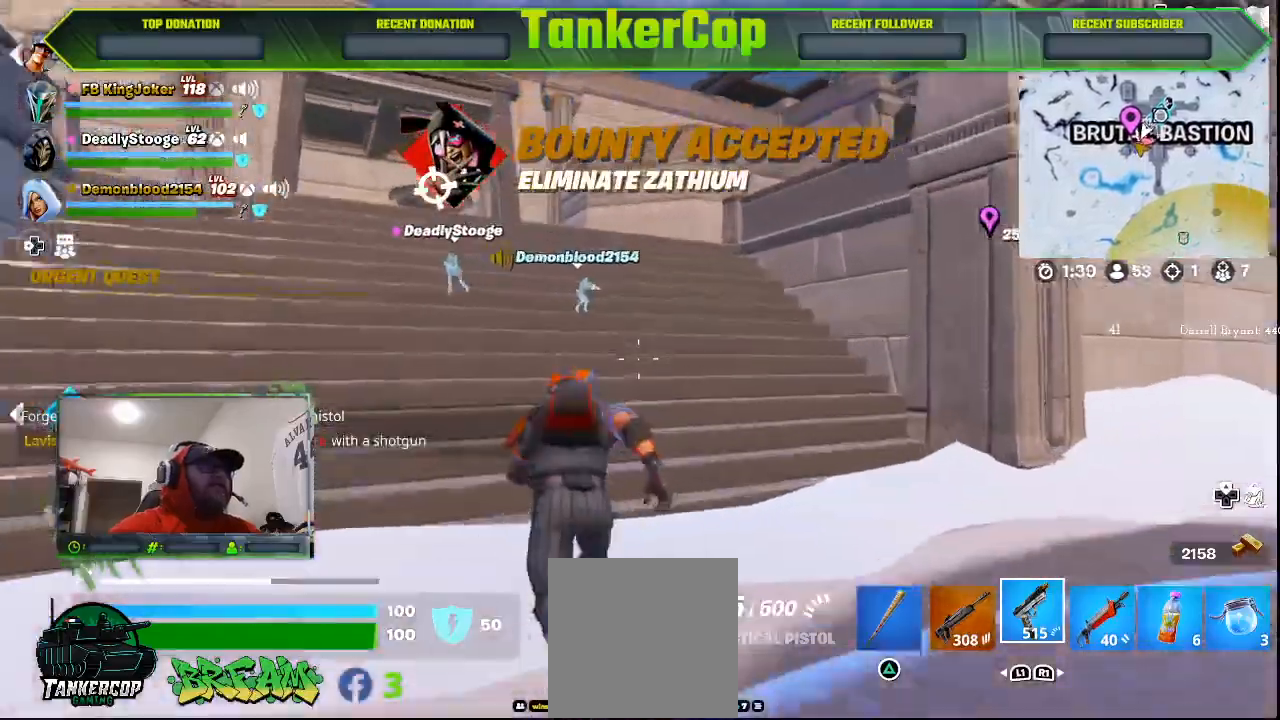
{"dt_ms": 500, "buttons": [], "left_stick": "up", "events": []}
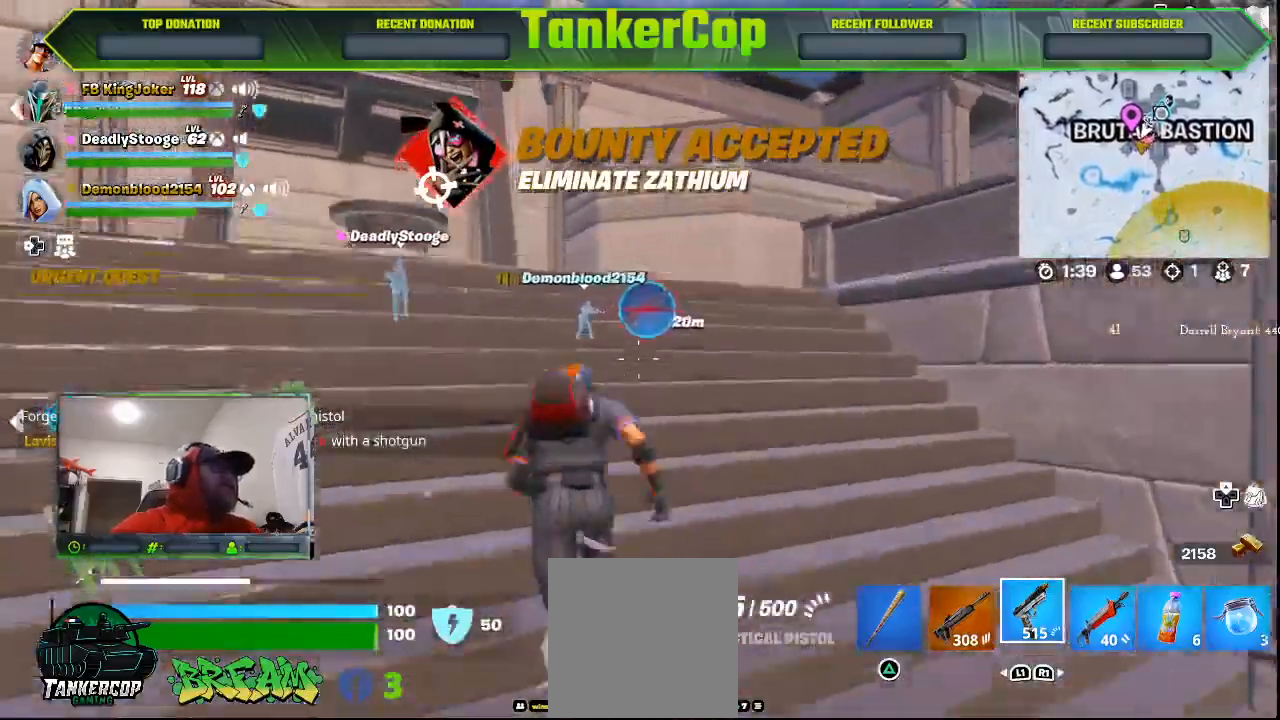
{"dt_ms": 500, "buttons": [], "left_stick": "up", "events": []}
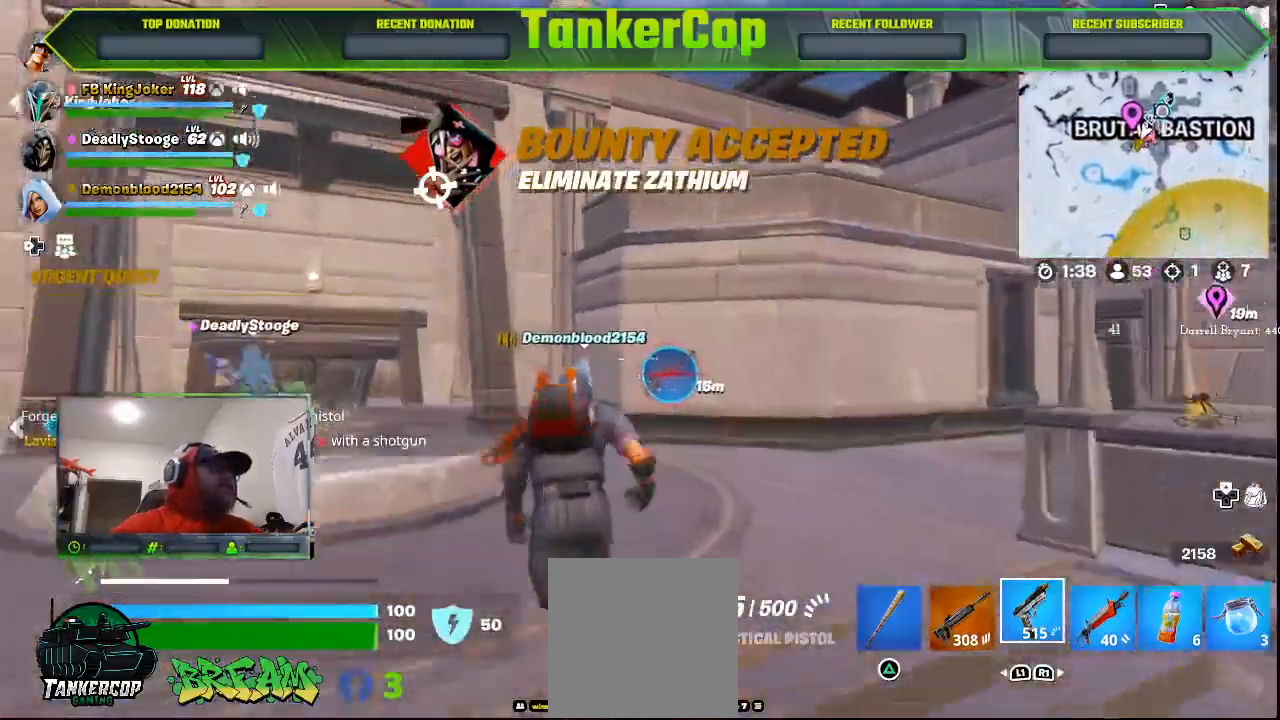
{"dt_ms": 500, "buttons": [], "left_stick": "up", "events": []}
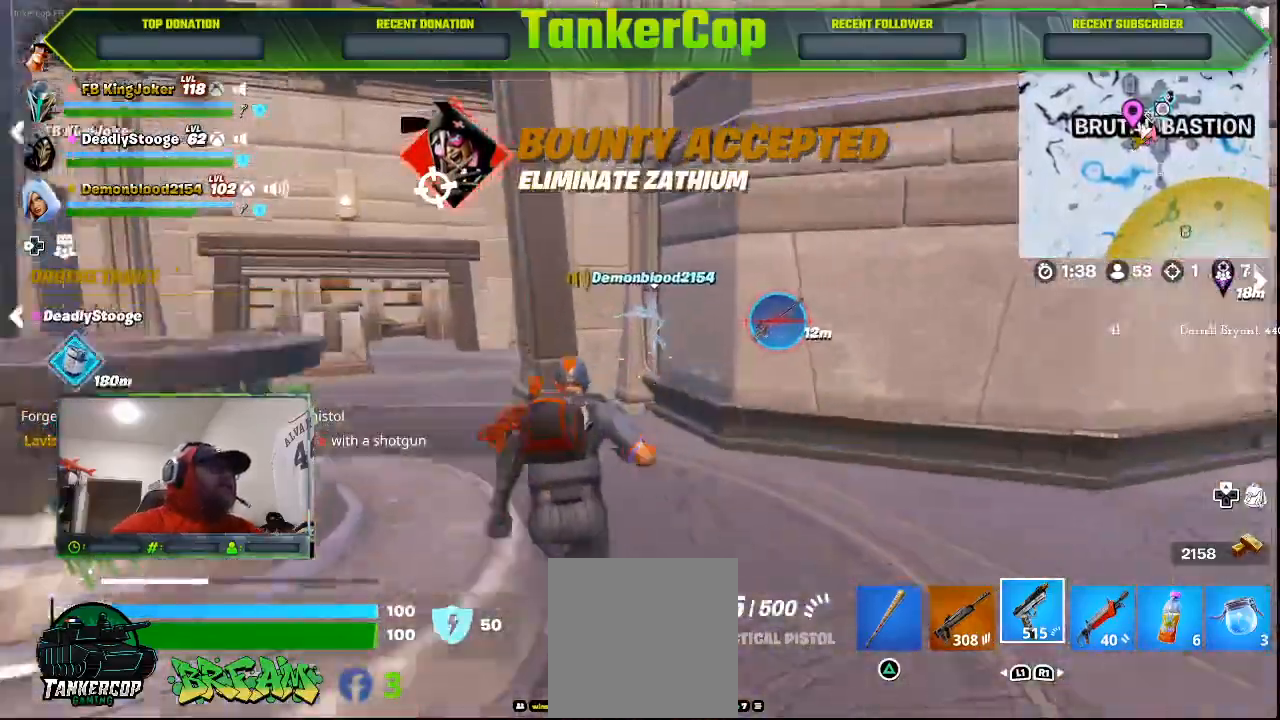
{"dt_ms": 500, "buttons": [], "left_stick": "up", "events": []}
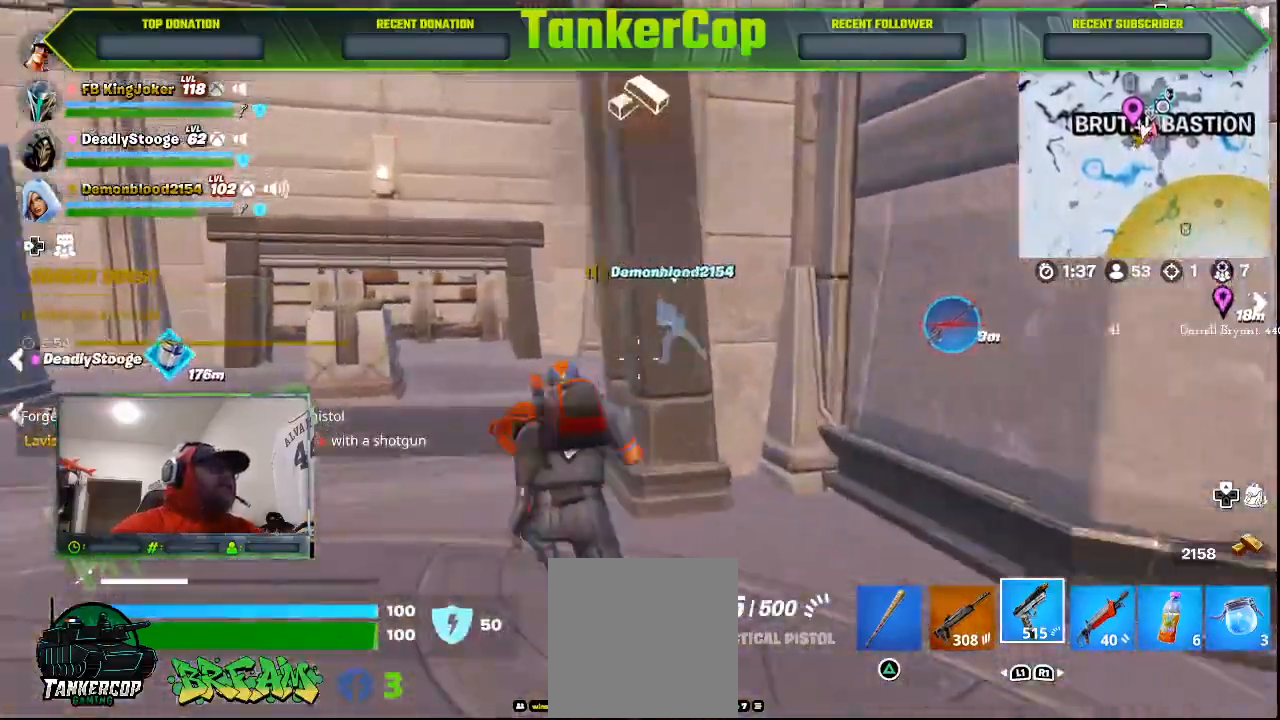
{"dt_ms": 500, "buttons": [], "left_stick": "up", "events": []}
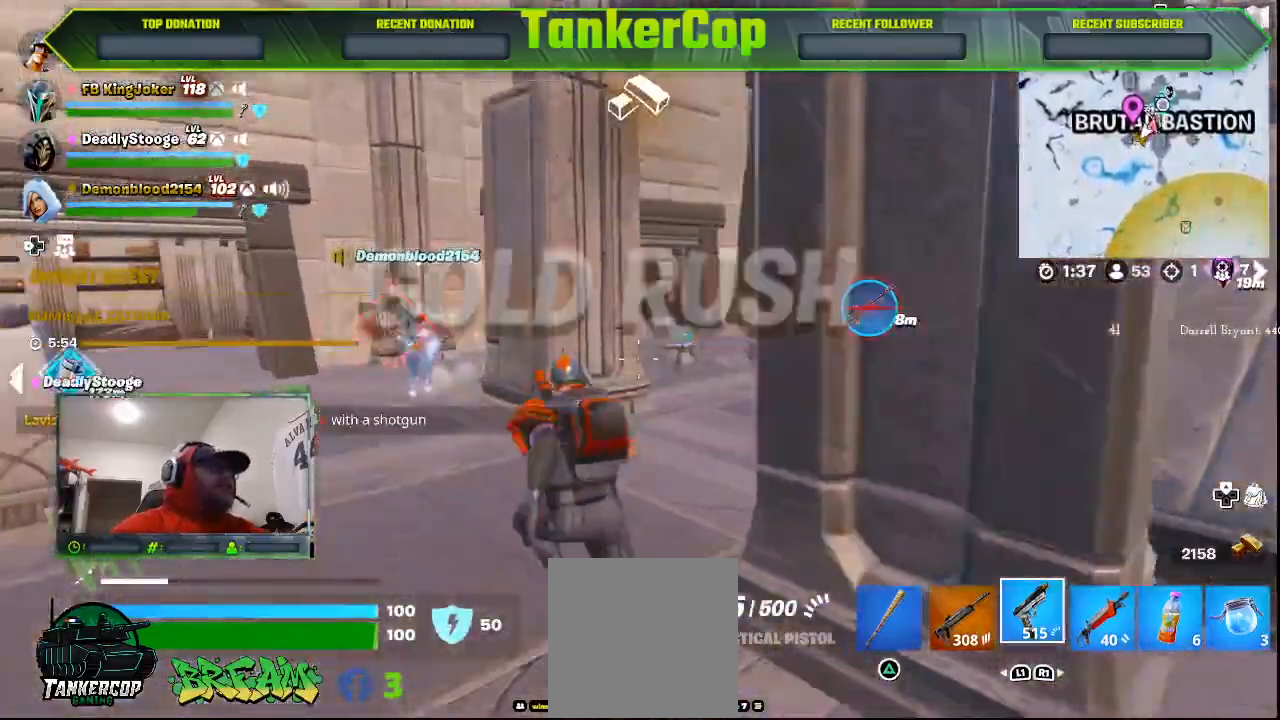
{"dt_ms": 500, "buttons": [], "left_stick": "center", "events": [[200, "left_stick", "down-left"], [333, "left_stick", "center"]]}
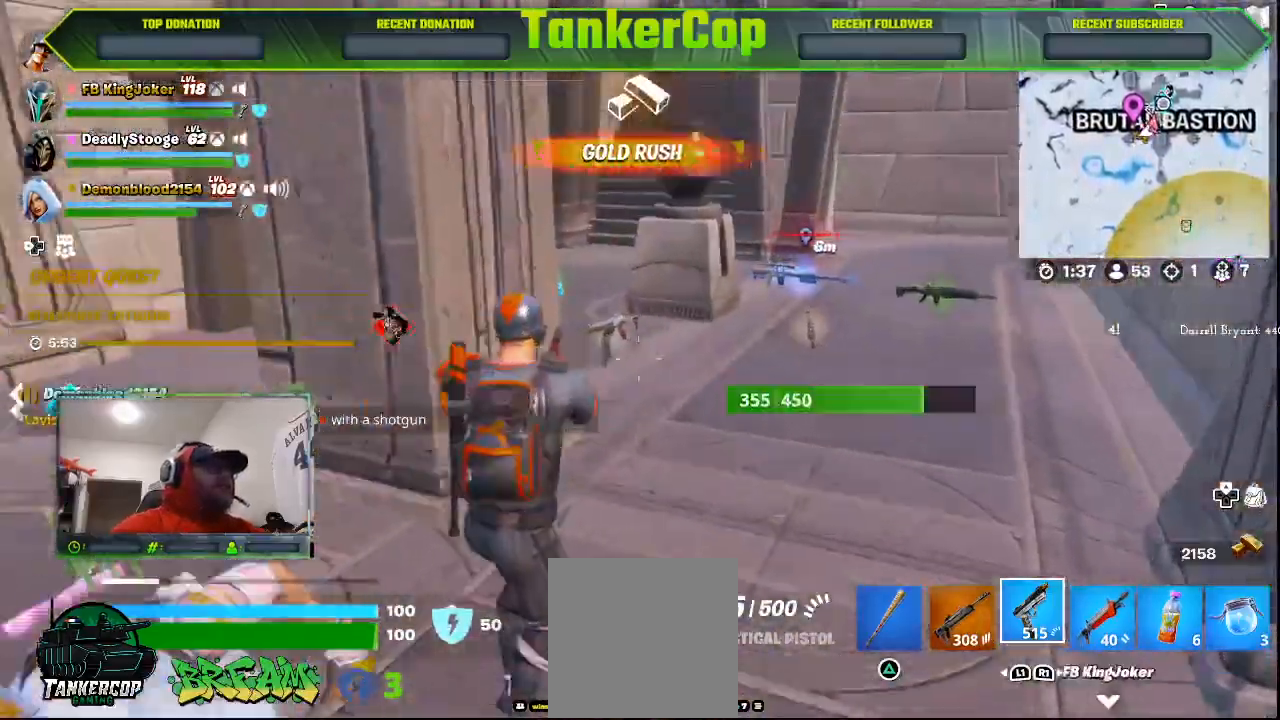
{"dt_ms": 500, "buttons": [], "left_stick": "up", "events": [[400, "left_stick", "up"]]}
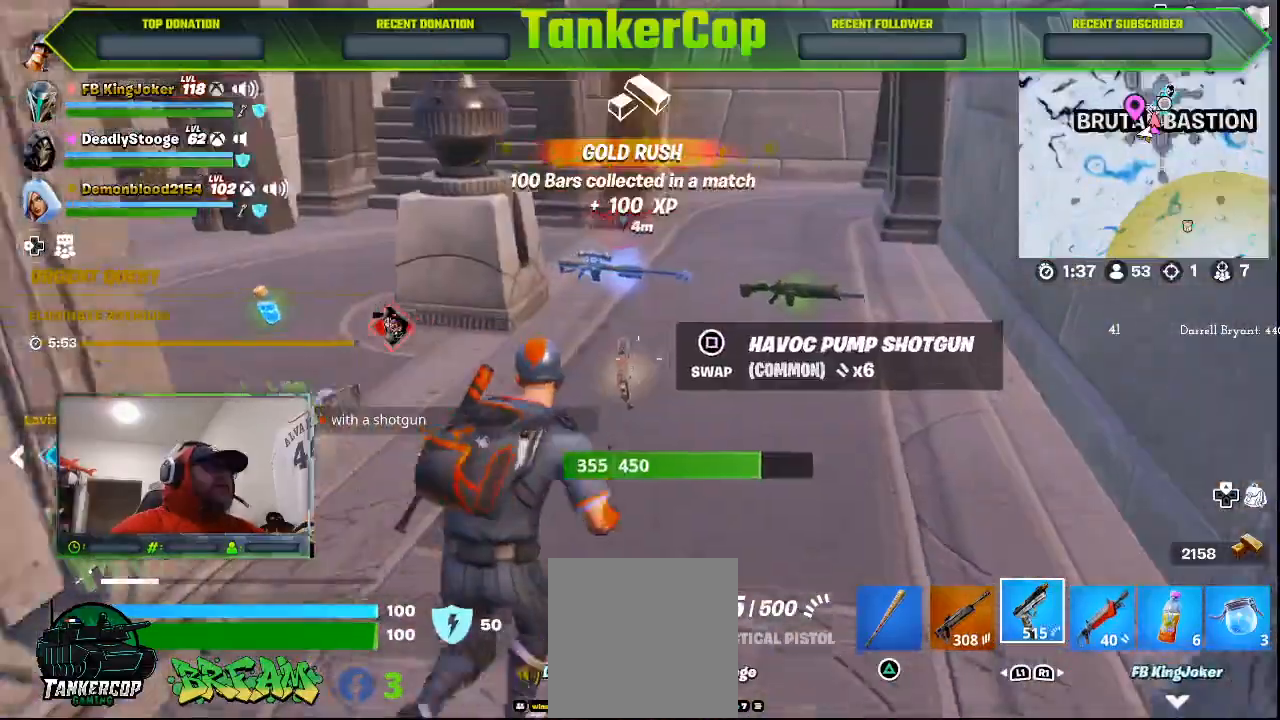
{"dt_ms": 500, "buttons": [], "left_stick": "up", "events": []}
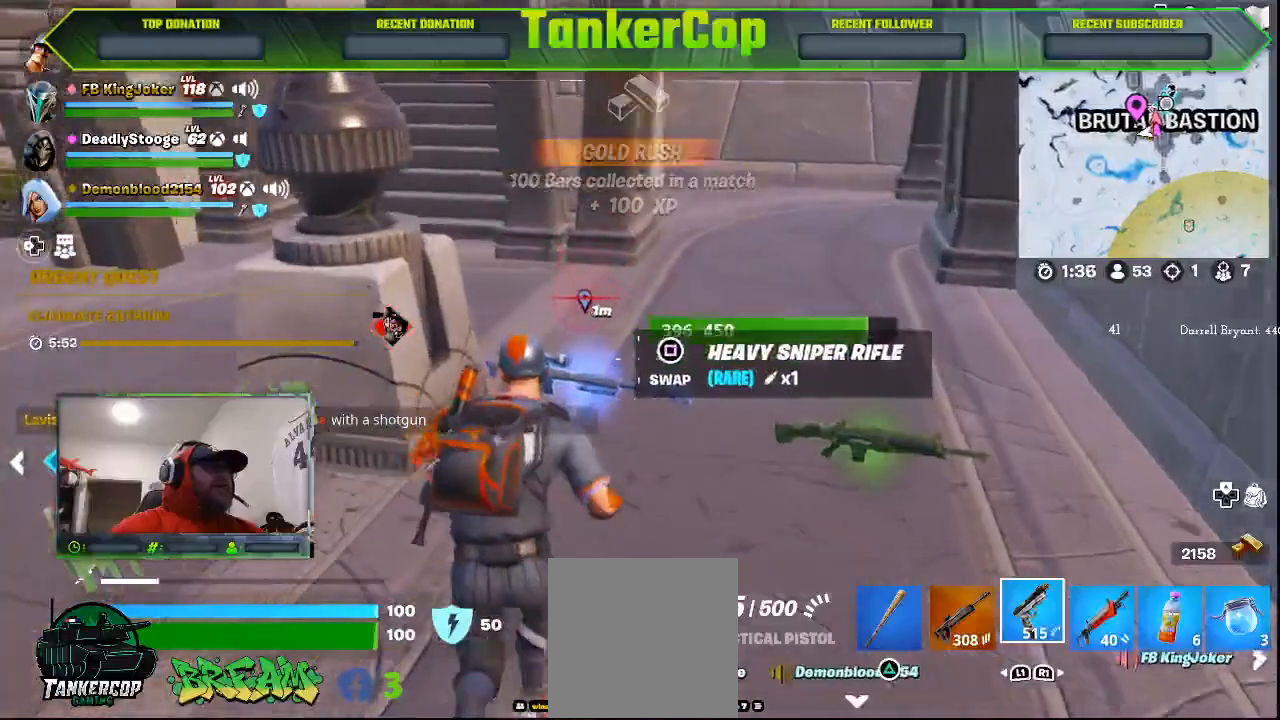
{"dt_ms": 500, "buttons": [], "left_stick": "center", "events": [[133, "left_stick", "center"], [300, "left_stick", "up-left"], [433, "left_stick", "center"]]}
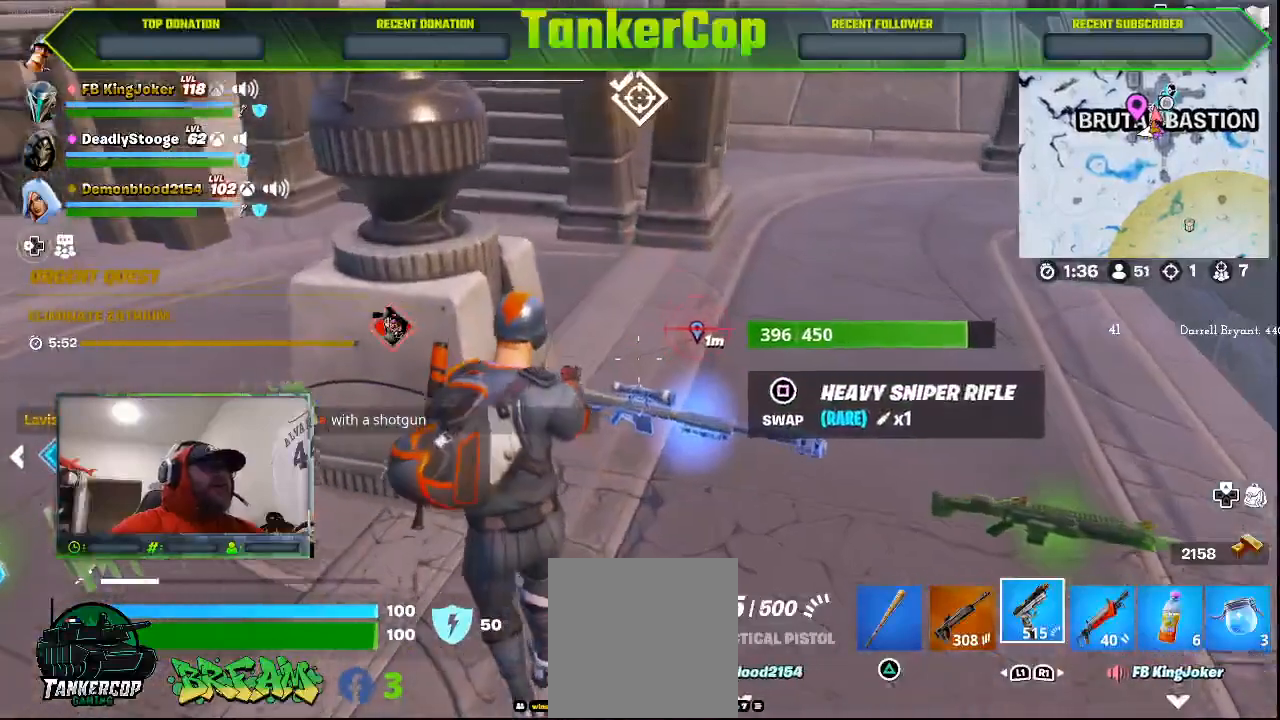
{"dt_ms": 500, "buttons": ["R1"], "left_stick": "center", "events": [[67, "left_stick", "right"], [367, "left_stick", "center"], [500, "R1", "down"]]}
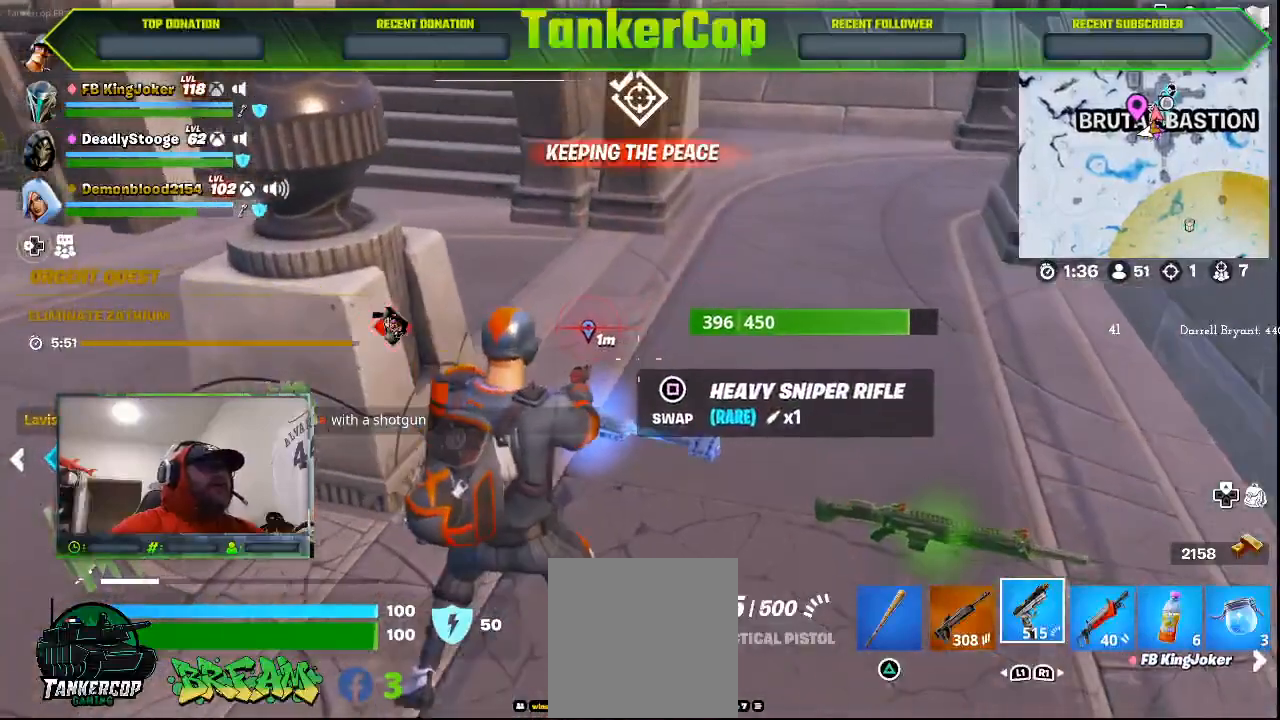
{"dt_ms": 500, "buttons": [], "left_stick": "center", "events": [[133, "R1", "up"], [200, "R1", "down"], [333, "R1", "up"]]}
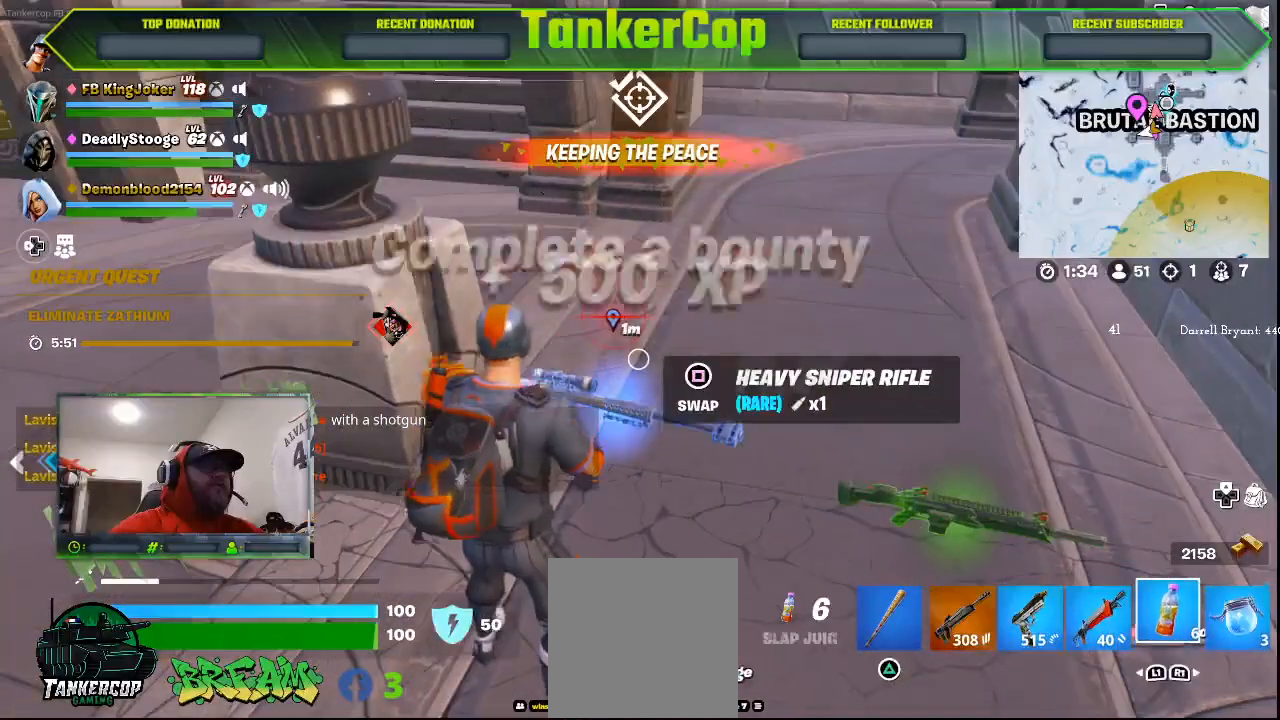
{"dt_ms": 500, "buttons": [], "left_stick": "center", "events": [[33, "R1", "down"], [133, "R1", "up"]]}
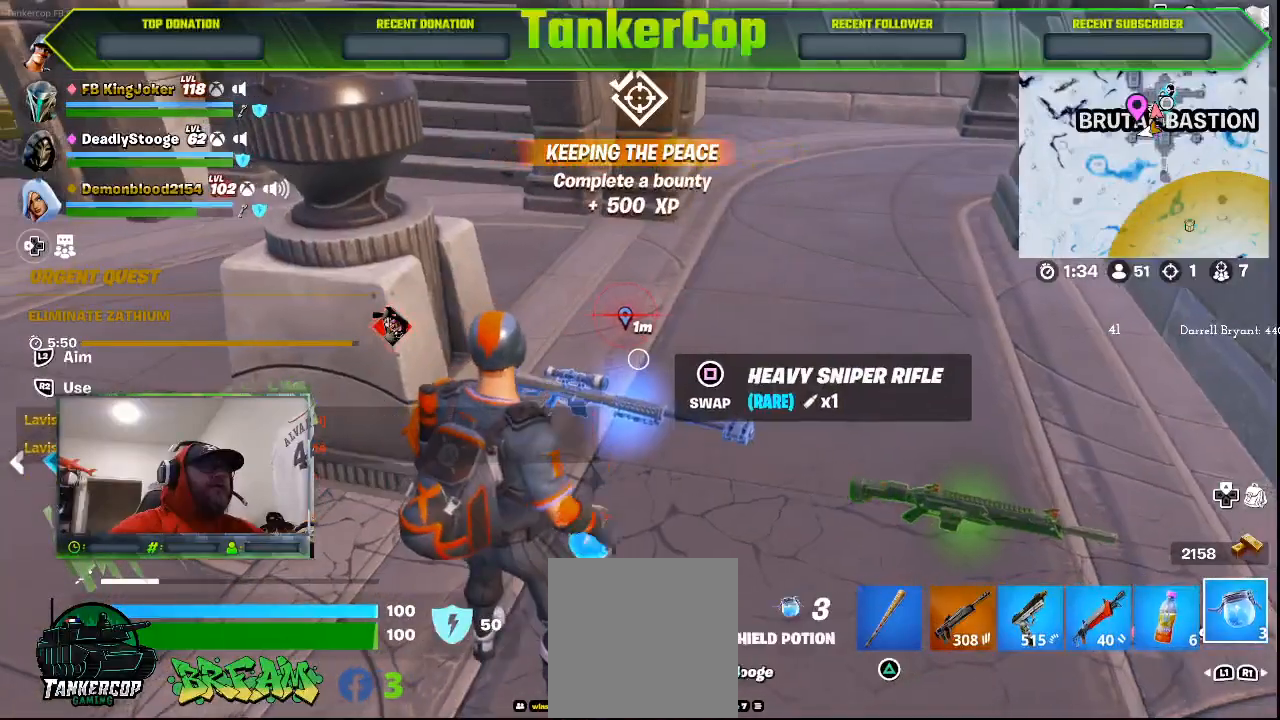
{"dt_ms": 500, "buttons": ["L1"], "left_stick": "center", "events": [[500, "L1", "down"]]}
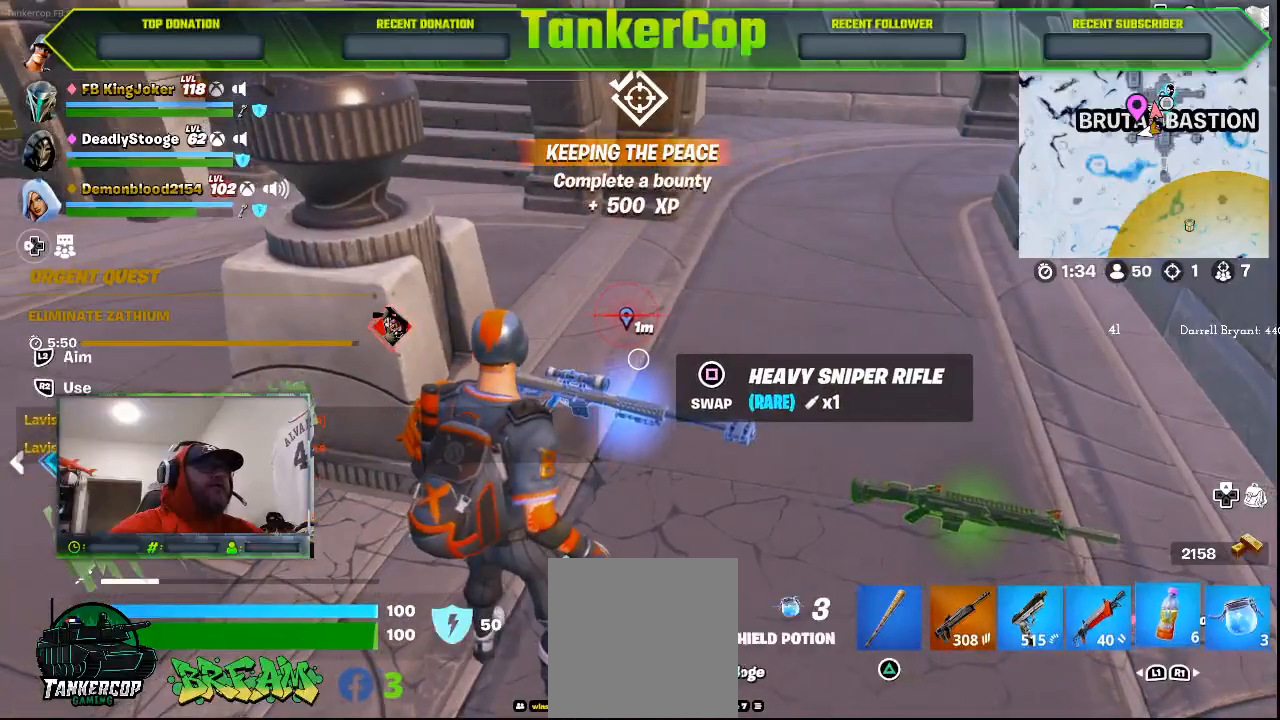
{"dt_ms": 500, "buttons": [], "left_stick": "center", "events": [[133, "L1", "up"], [300, "SQUARE", "down"], [400, "SQUARE", "up"]]}
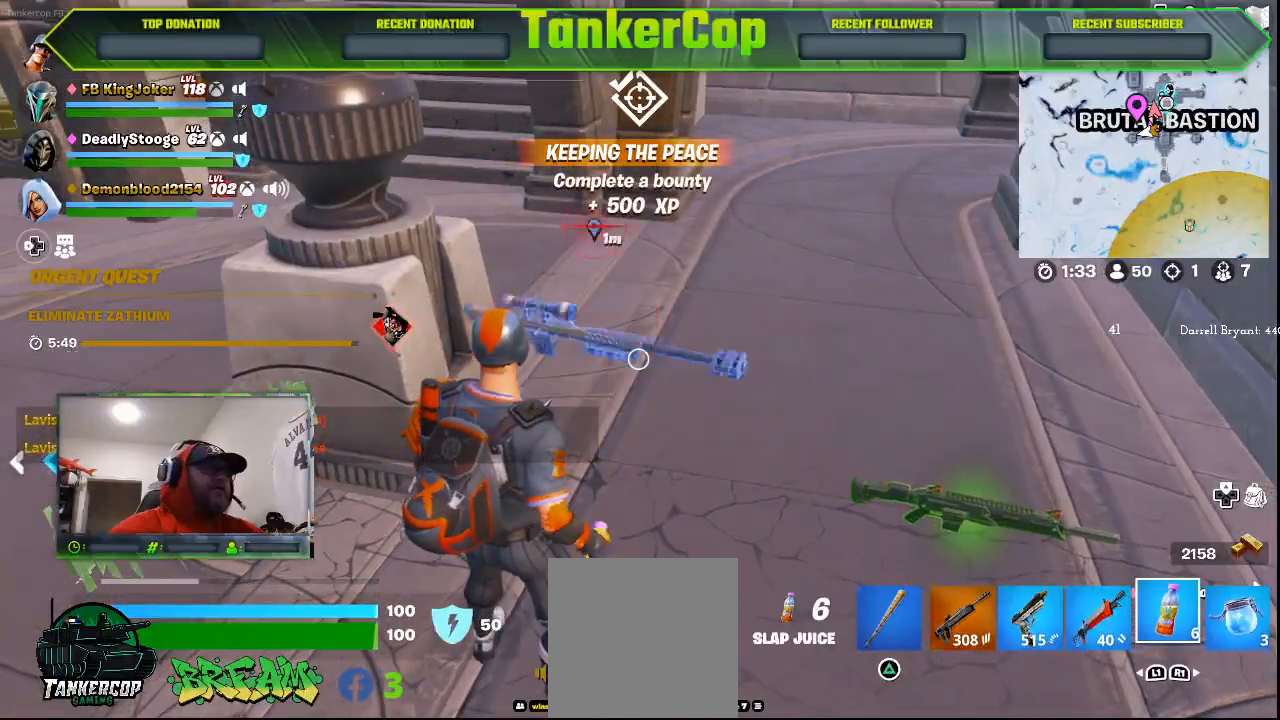
{"dt_ms": 500, "buttons": [], "left_stick": "center", "events": []}
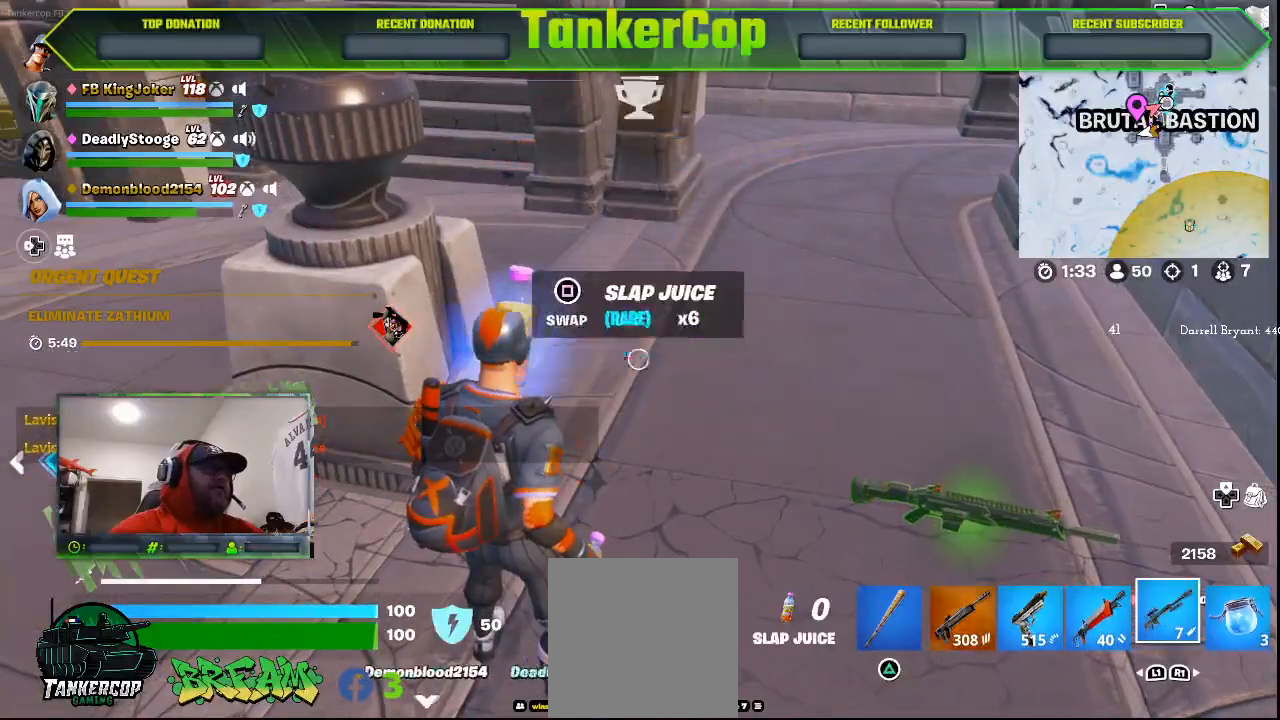
{"dt_ms": 500, "buttons": [], "left_stick": "center", "events": []}
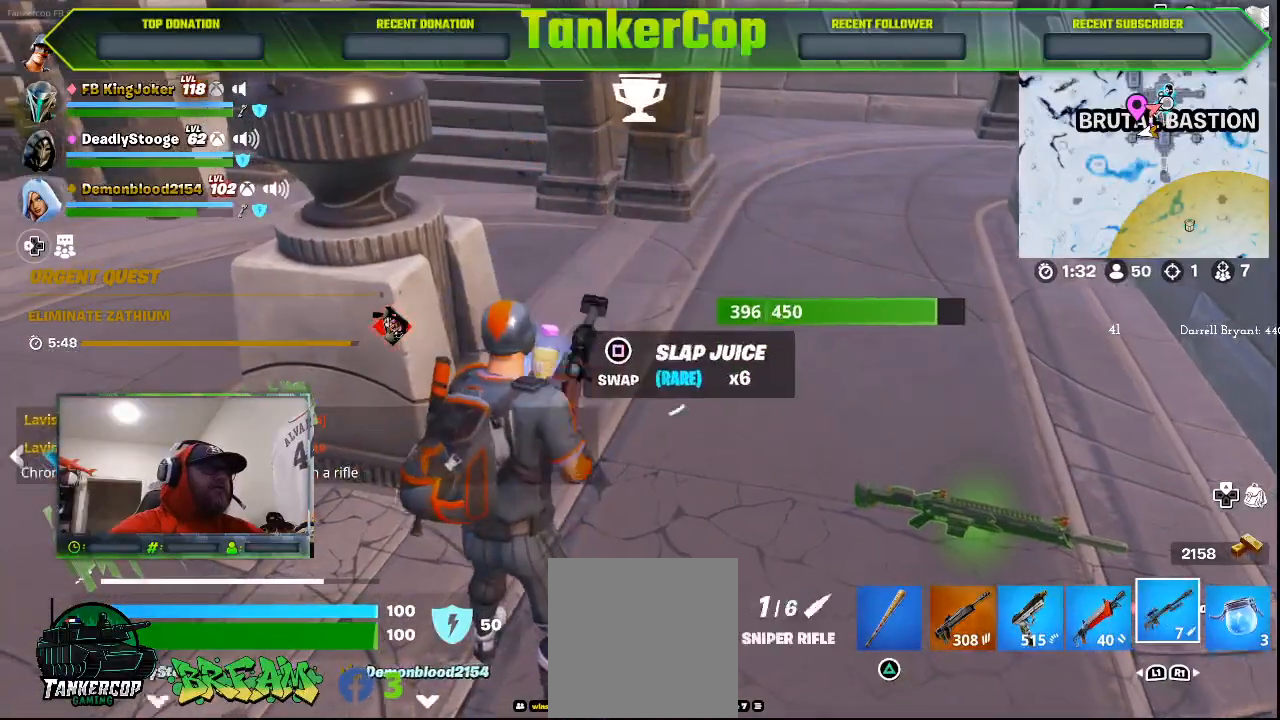
{"dt_ms": 500, "buttons": [], "left_stick": "down-right", "events": [[233, "left_stick", "down-right"]]}
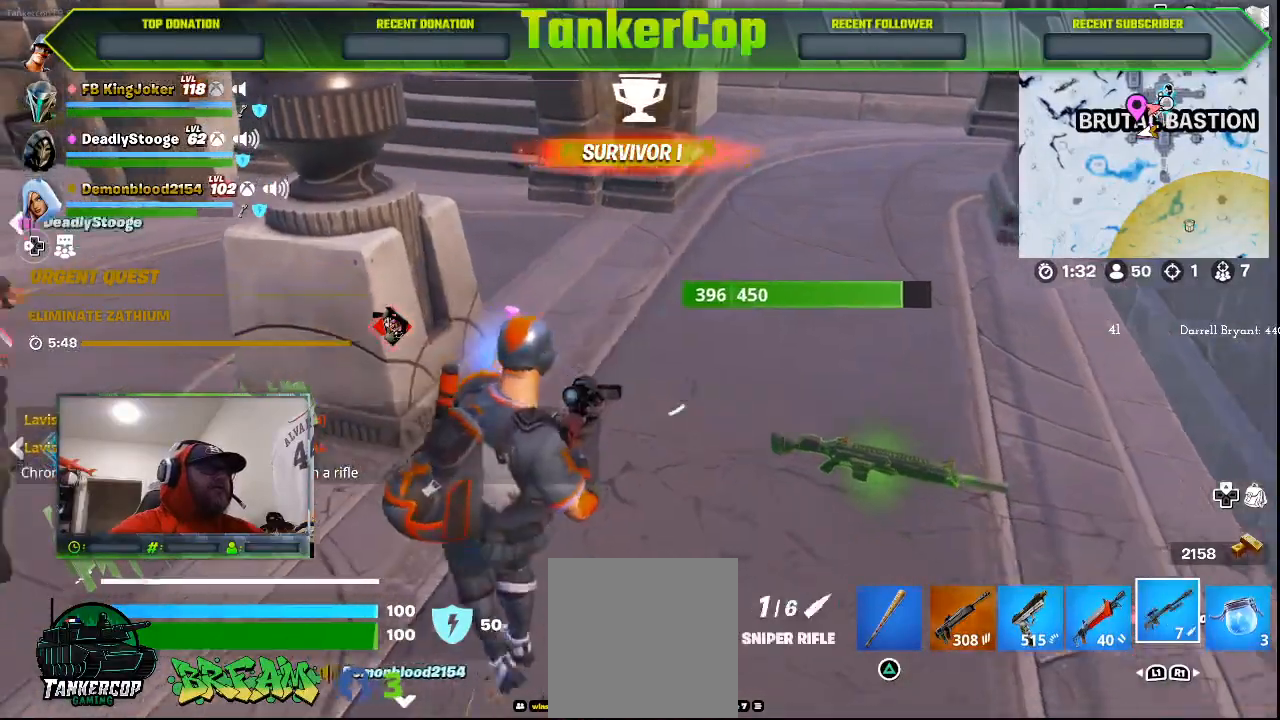
{"dt_ms": 500, "buttons": [], "left_stick": "center", "events": [[33, "left_stick", "right"], [100, "SQUARE", "down"], [167, "left_stick", "up"], [233, "SQUARE", "up"], [400, "left_stick", "center"]]}
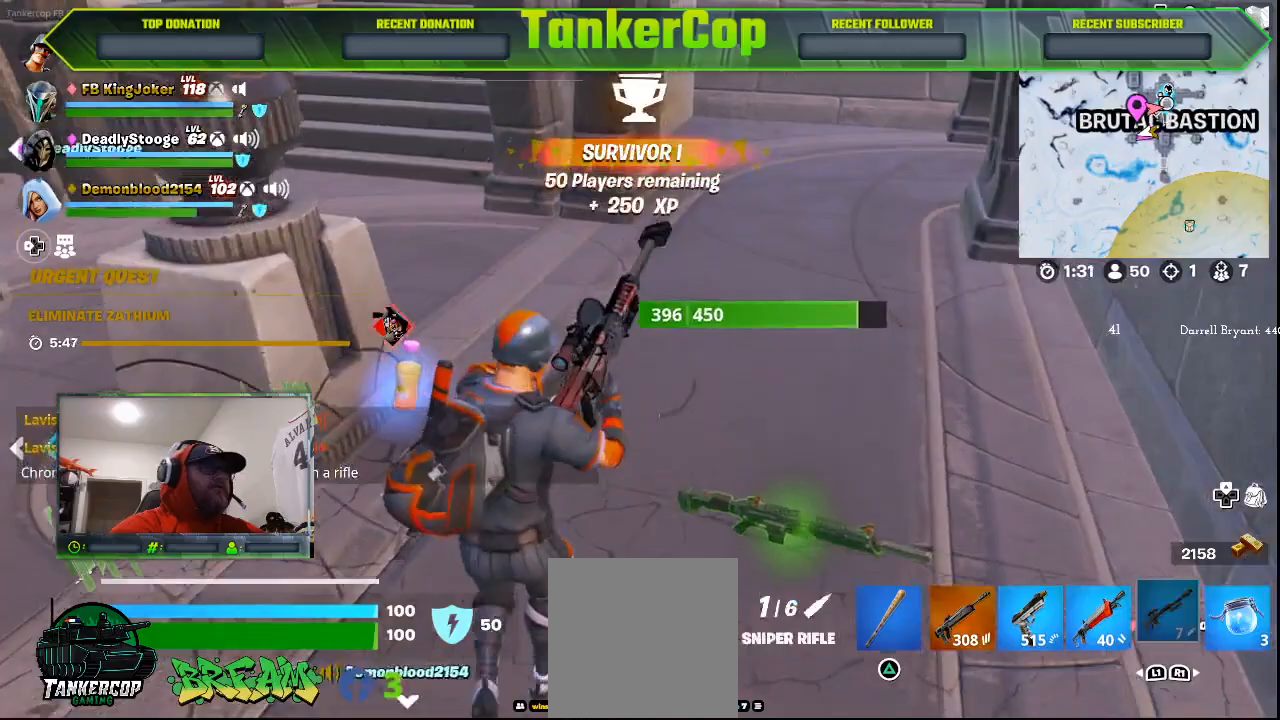
{"dt_ms": 500, "buttons": [], "left_stick": "down", "events": [[333, "left_stick", "down"]]}
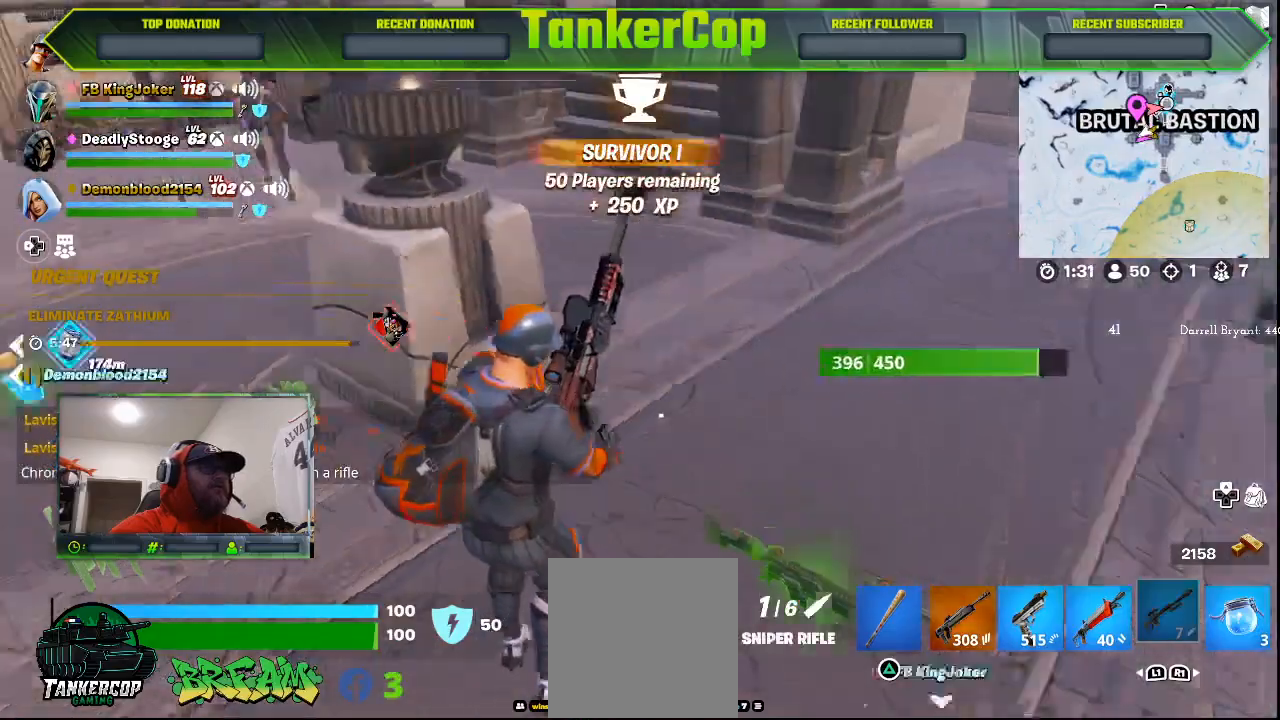
{"dt_ms": 500, "buttons": [], "left_stick": "center", "events": [[167, "left_stick", "center"]]}
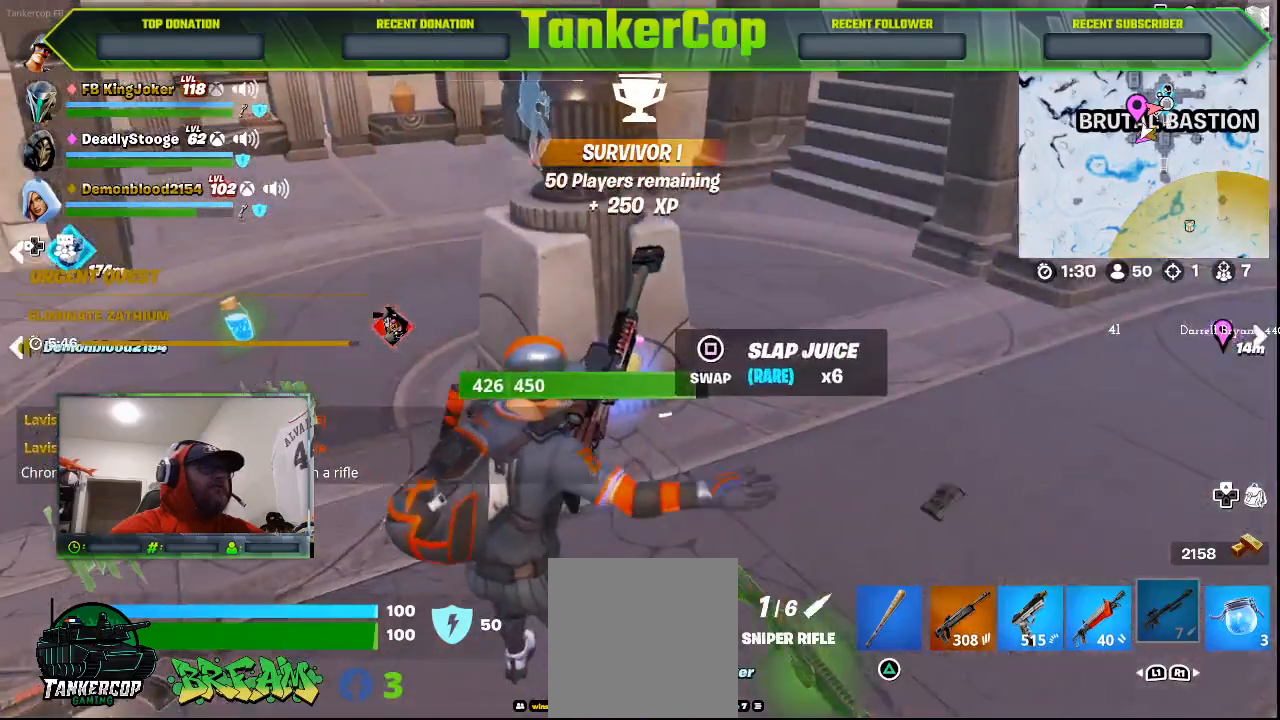
{"dt_ms": 500, "buttons": [], "left_stick": "center", "events": []}
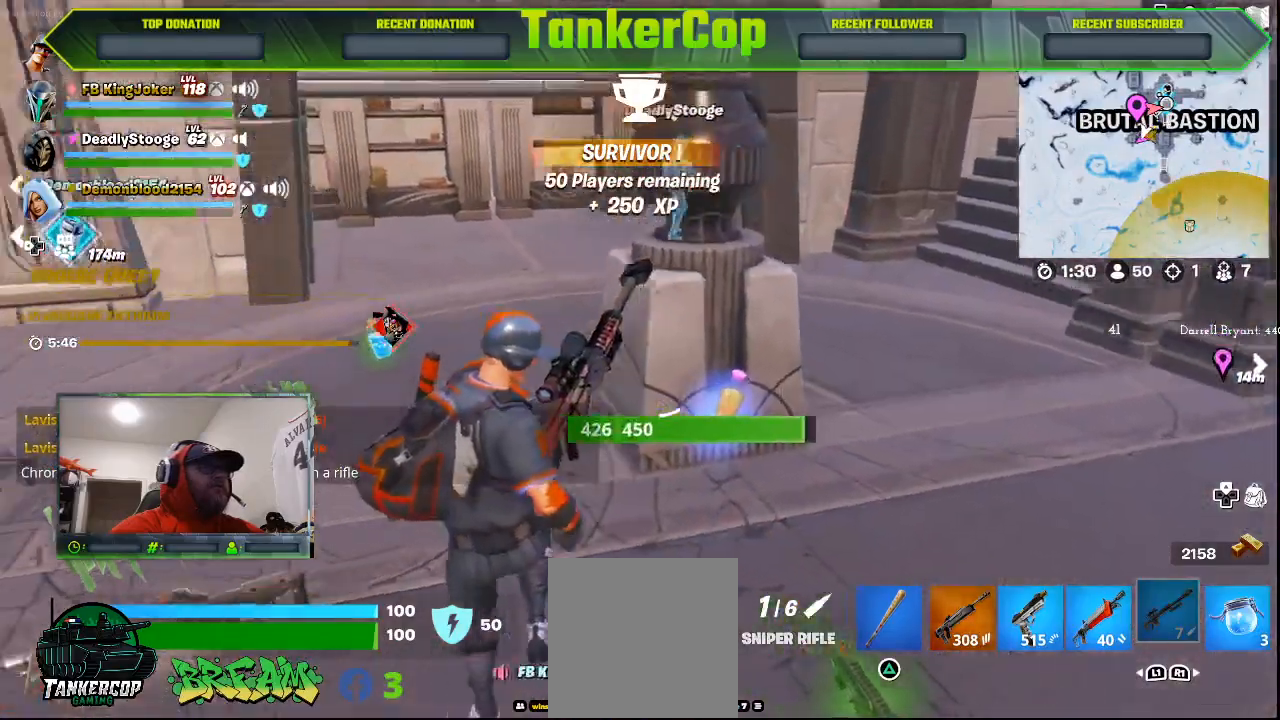
{"dt_ms": 500, "buttons": [], "left_stick": "left", "events": [[100, "left_stick", "left"]]}
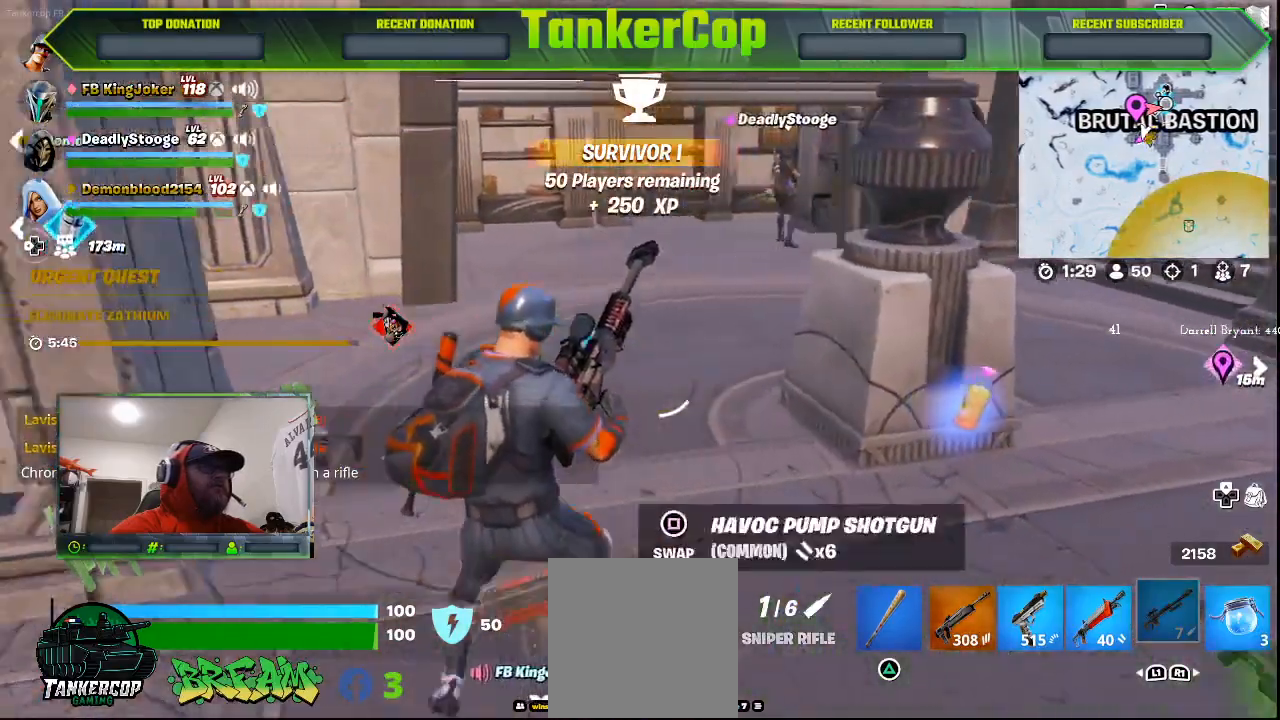
{"dt_ms": 500, "buttons": [], "left_stick": "down-left", "events": [[267, "left_stick", "down-left"]]}
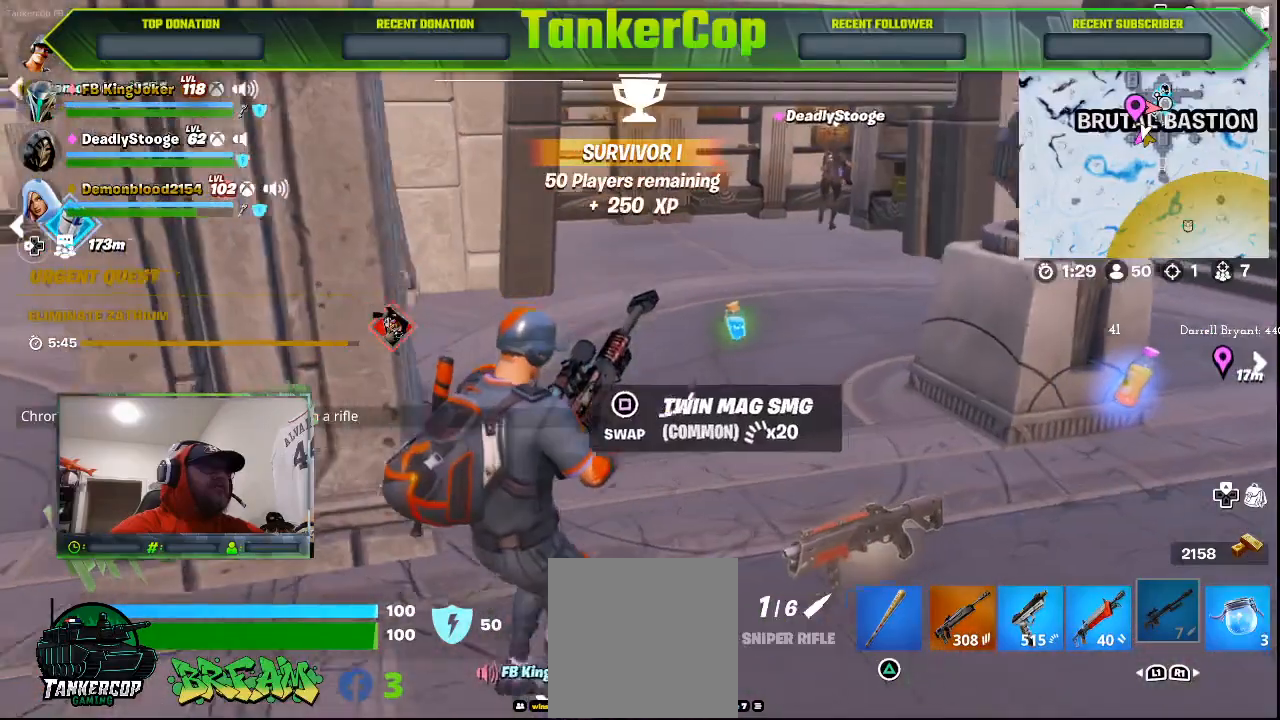
{"dt_ms": 500, "buttons": [], "left_stick": "down-left", "events": []}